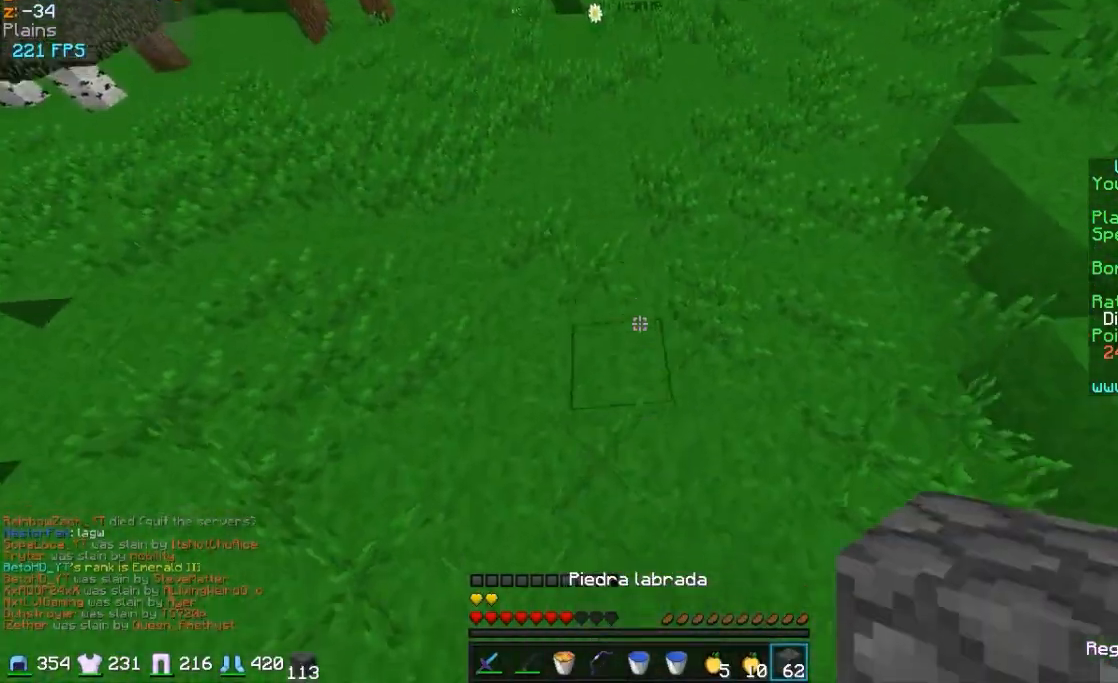
Gameplay with keyboard and mouse; each line is a JSON object with the keys and mouse buttons held at the frame after it. "events" lists presses ("down") and releases ("up") of "a", "d", "s", "w", "mouse_left" and "mouse_right" between this image and that frame as [ms after this image, input, new state], when the widget could be followed in between. "mouse_left", "mouse_right" = the "left", "right" buttons of the "mouse" list. No other keys are recorded. Fast repeated clicks can show as one long hold. Mouse movement is not recorded.
{"keys": ["w"], "mouse": [], "events": [[100, "mouse_right", "down"], [200, "mouse_right", "up"]]}
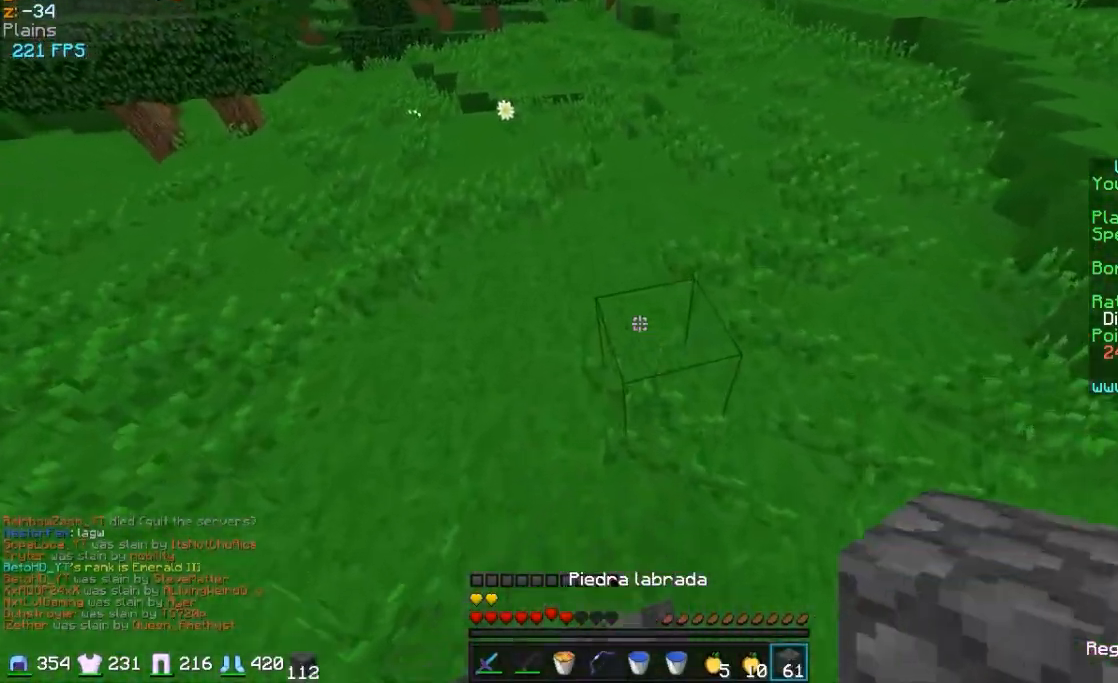
{"keys": ["w"], "mouse": [], "events": [[150, "mouse_right", "down"], [300, "mouse_right", "up"]]}
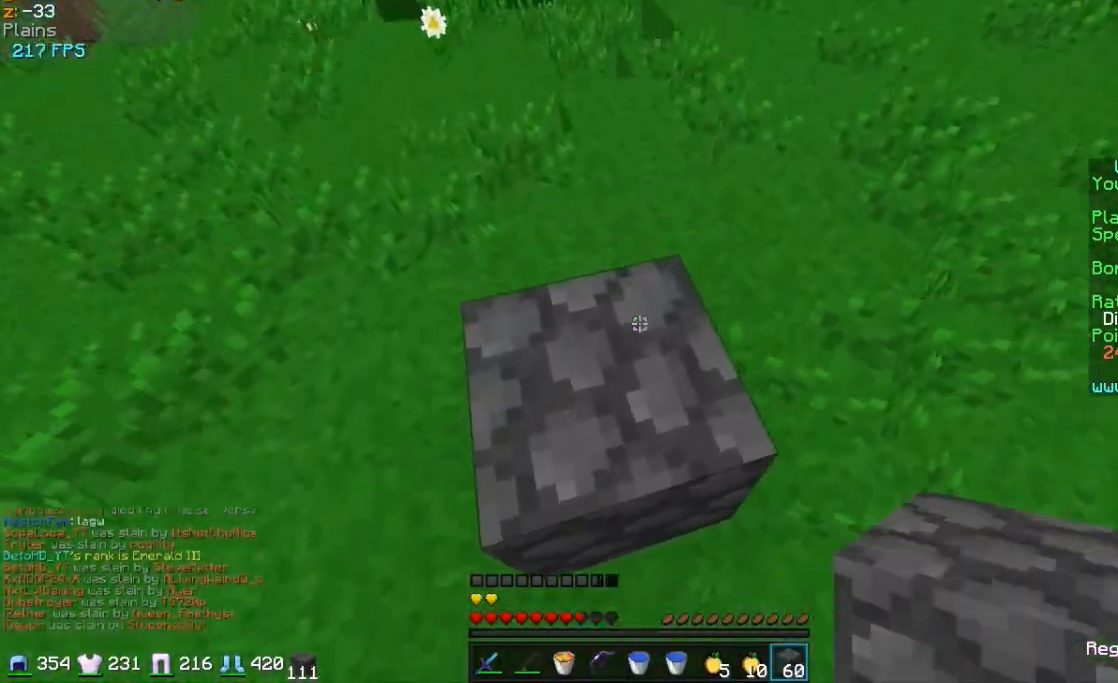
{"keys": ["w"], "mouse": [], "events": [[250, "mouse_left", "down"], [400, "mouse_left", "up"]]}
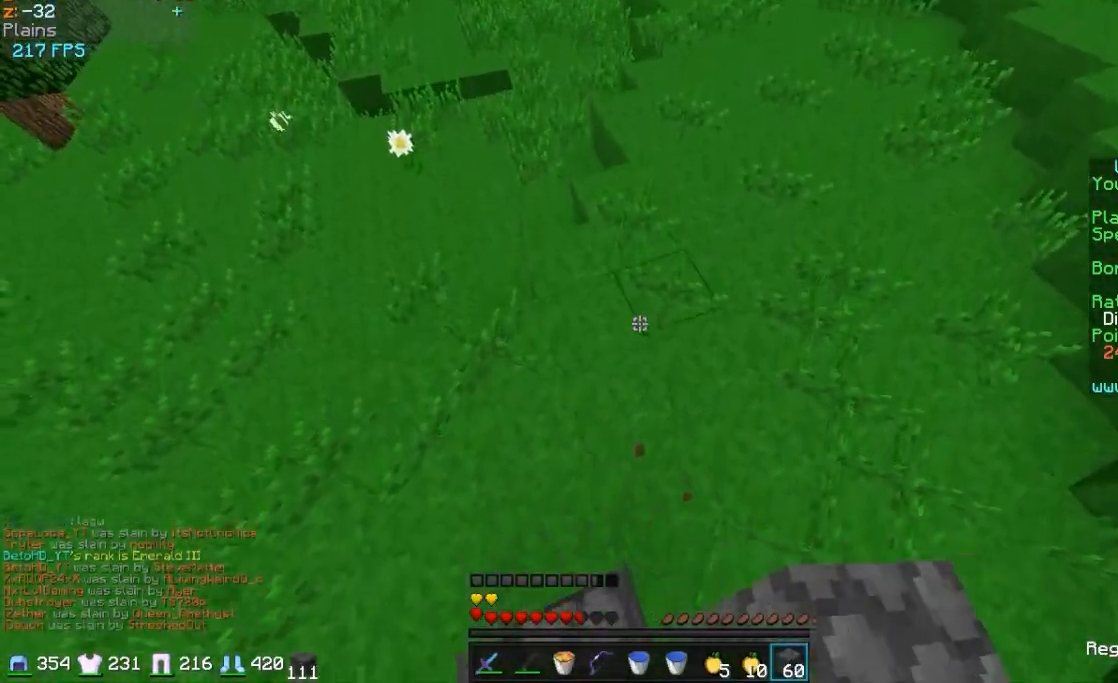
{"keys": ["w"], "mouse": ["left"], "events": [[50, "mouse_right", "down"], [100, "mouse_right", "up"], [250, "mouse_left", "down"]]}
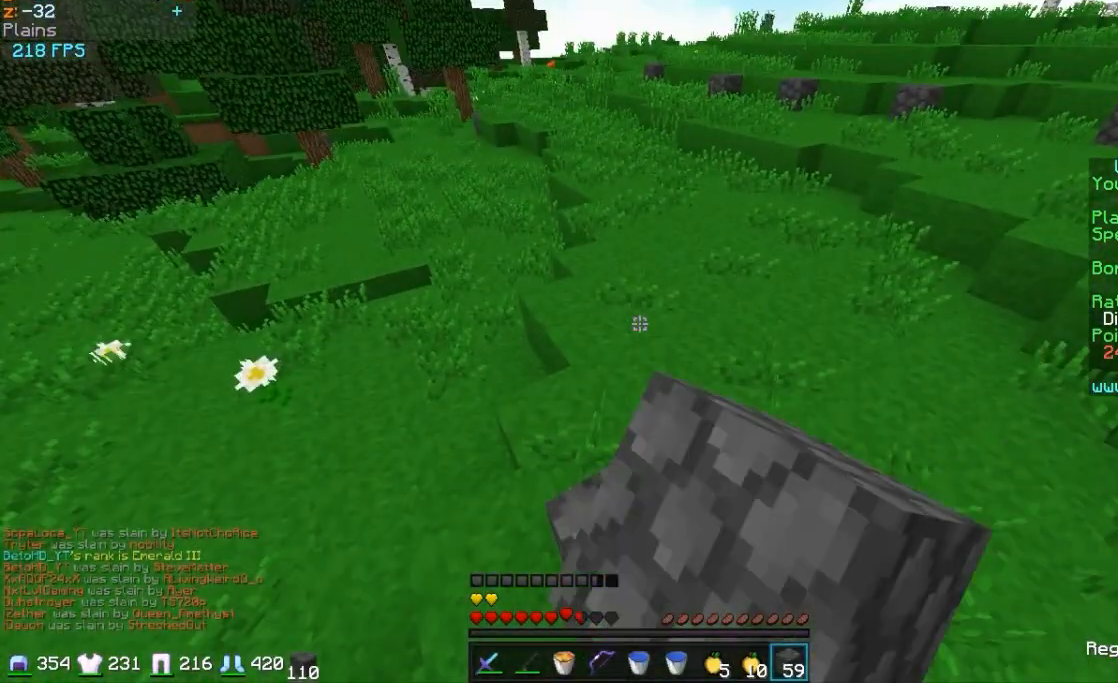
{"keys": ["w"], "mouse": [], "events": [[17, "mouse_left", "up"], [133, "mouse_right", "down"], [300, "mouse_right", "up"]]}
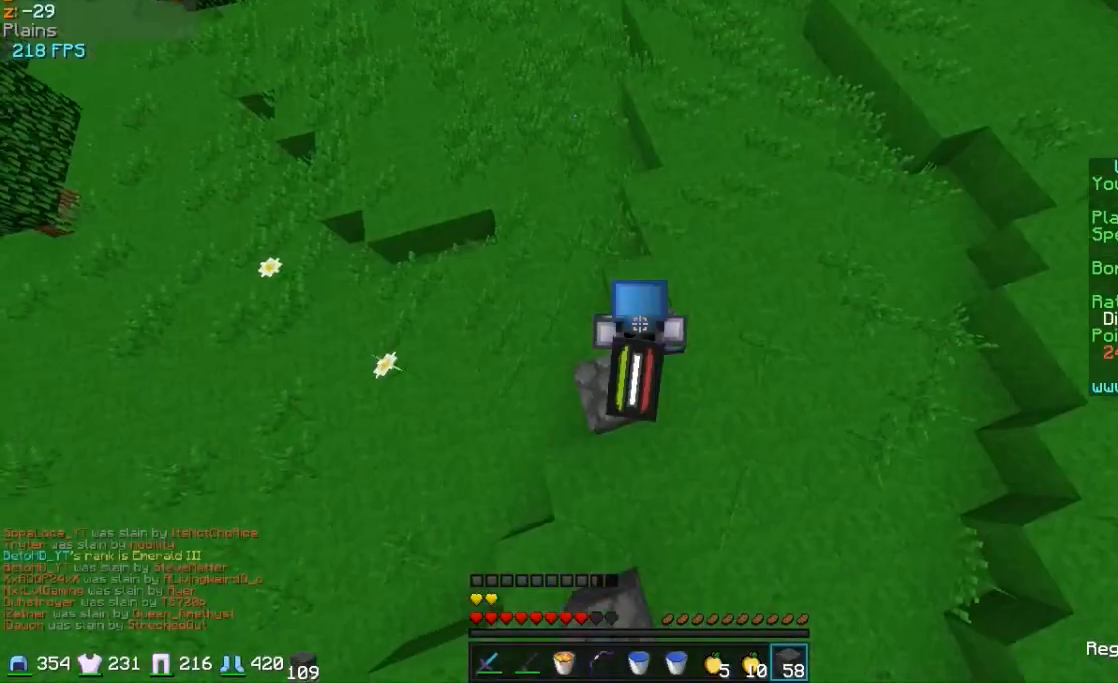
{"keys": ["w"], "mouse": ["right"], "events": [[450, "mouse_right", "down"]]}
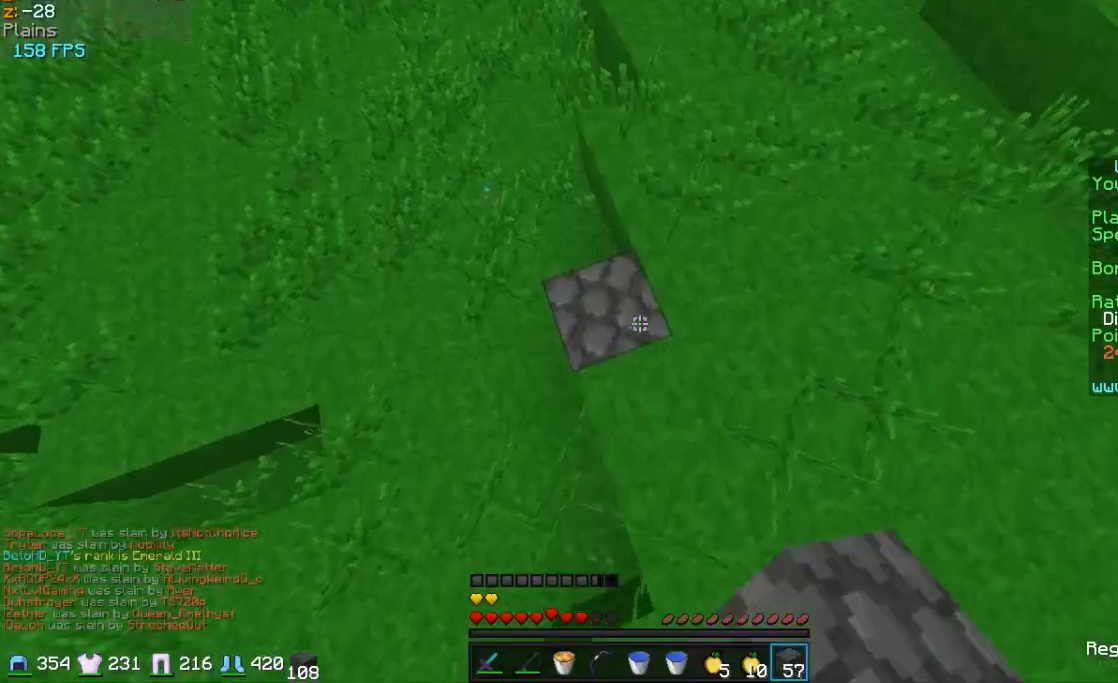
{"keys": ["w"], "mouse": [], "events": [[200, "mouse_right", "up"]]}
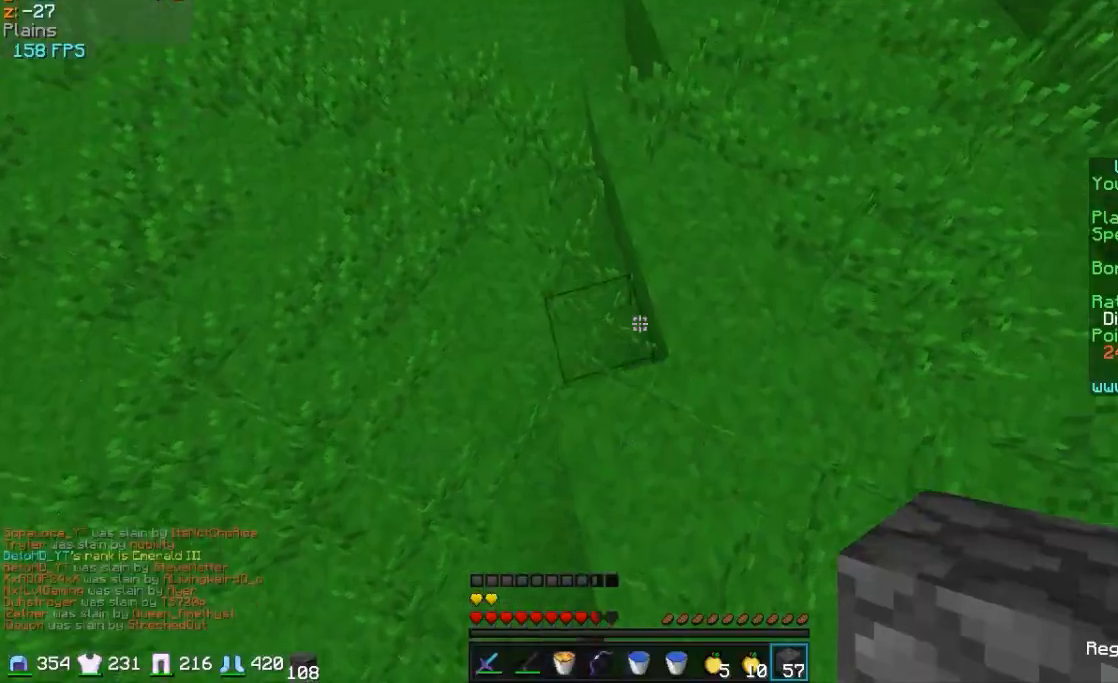
{"keys": ["w"], "mouse": [], "events": [[50, "mouse_right", "down"], [200, "mouse_right", "up"]]}
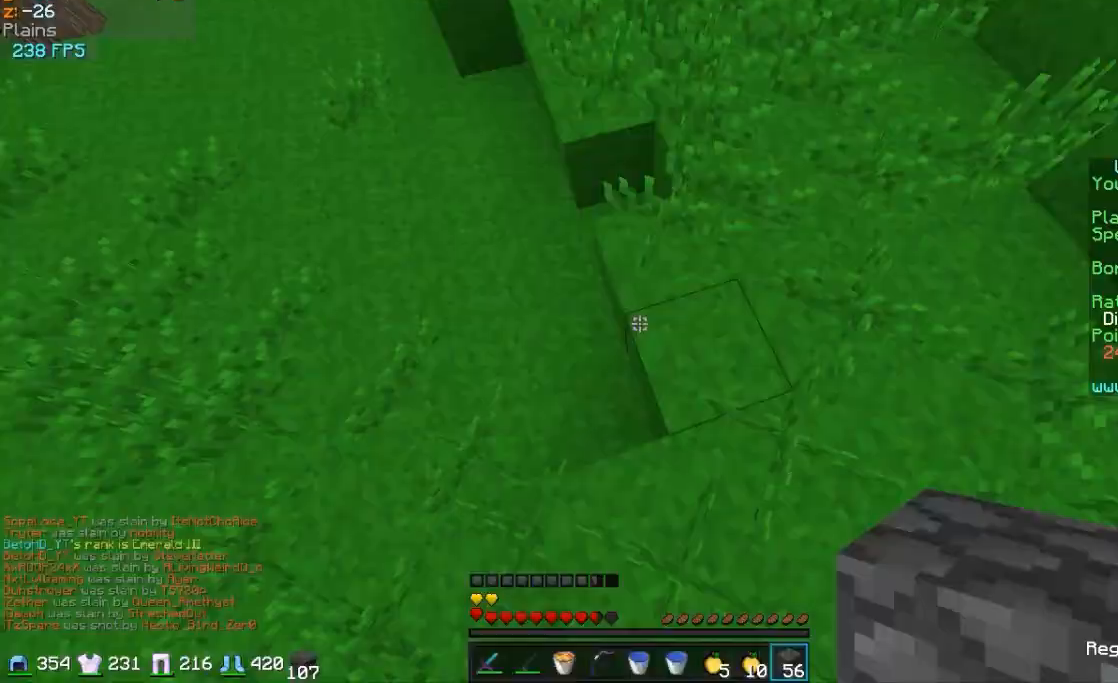
{"keys": ["w"], "mouse": [], "events": [[50, "mouse_right", "down"], [200, "mouse_right", "up"]]}
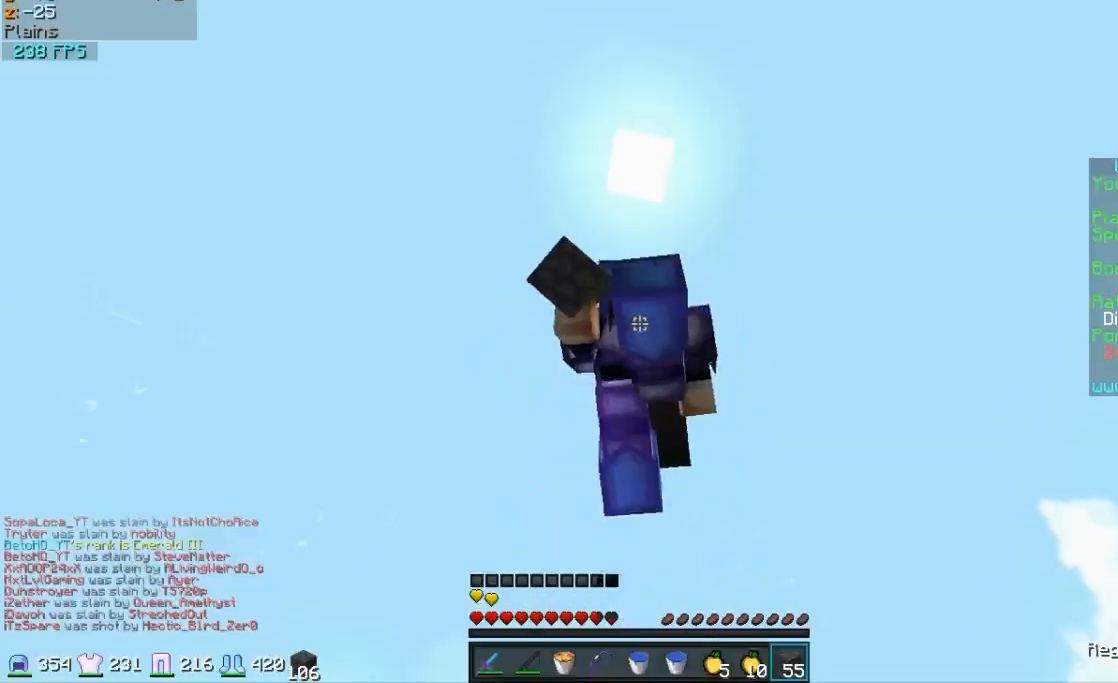
{"keys": ["w"], "mouse": [], "events": [[50, "mouse_right", "down"], [250, "mouse_right", "up"]]}
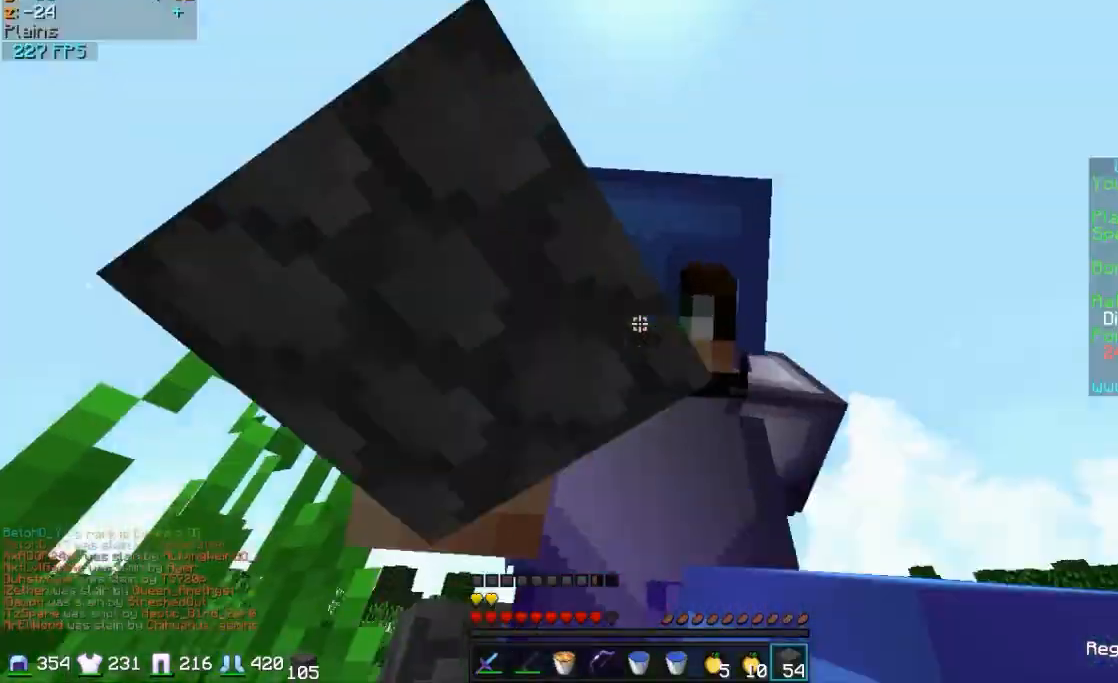
{"keys": ["w"], "mouse": [], "events": []}
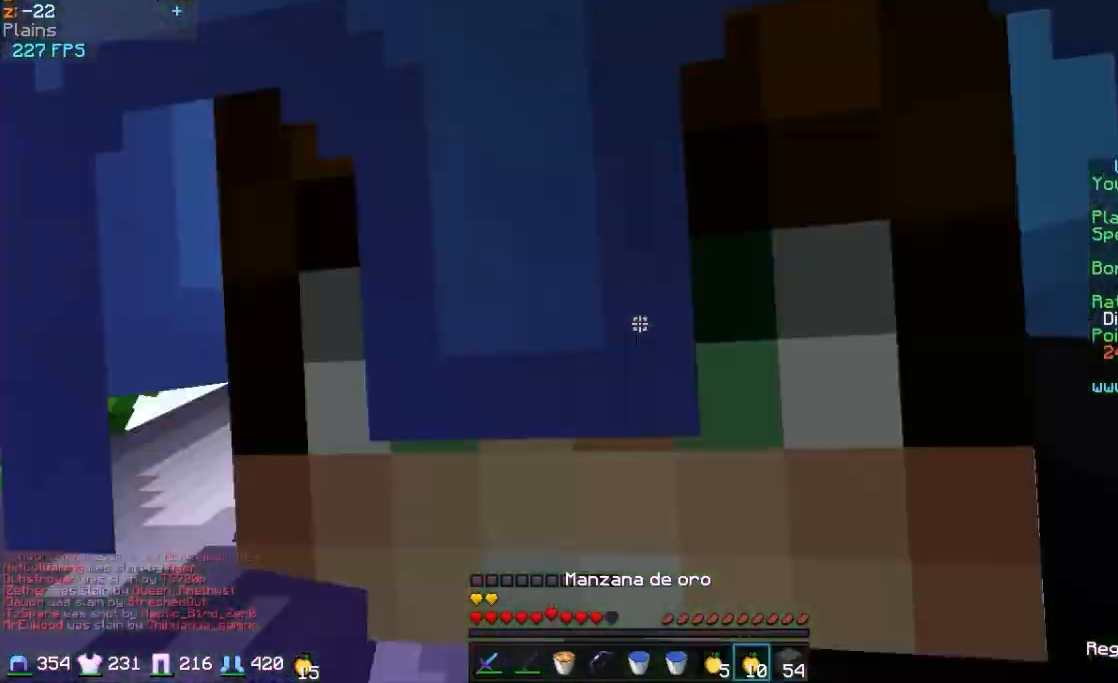
{"keys": ["w"], "mouse": [], "events": []}
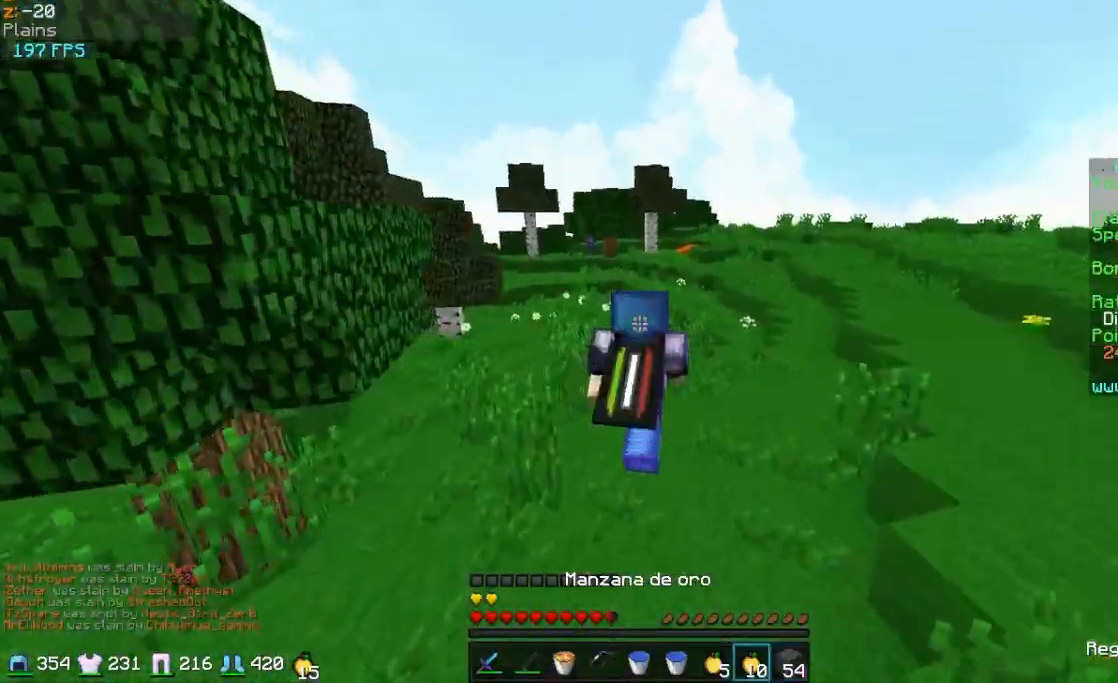
{"keys": ["w"], "mouse": [], "events": []}
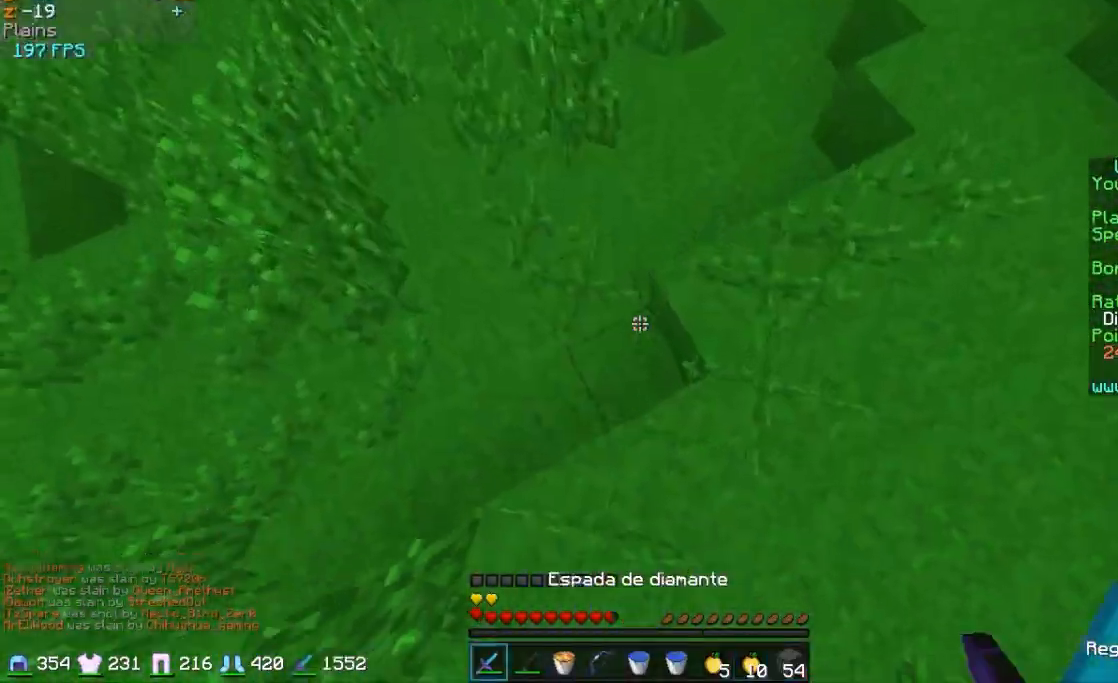
{"keys": ["w"], "mouse": [], "events": [[33, "mouse_right", "down"], [433, "mouse_right", "up"]]}
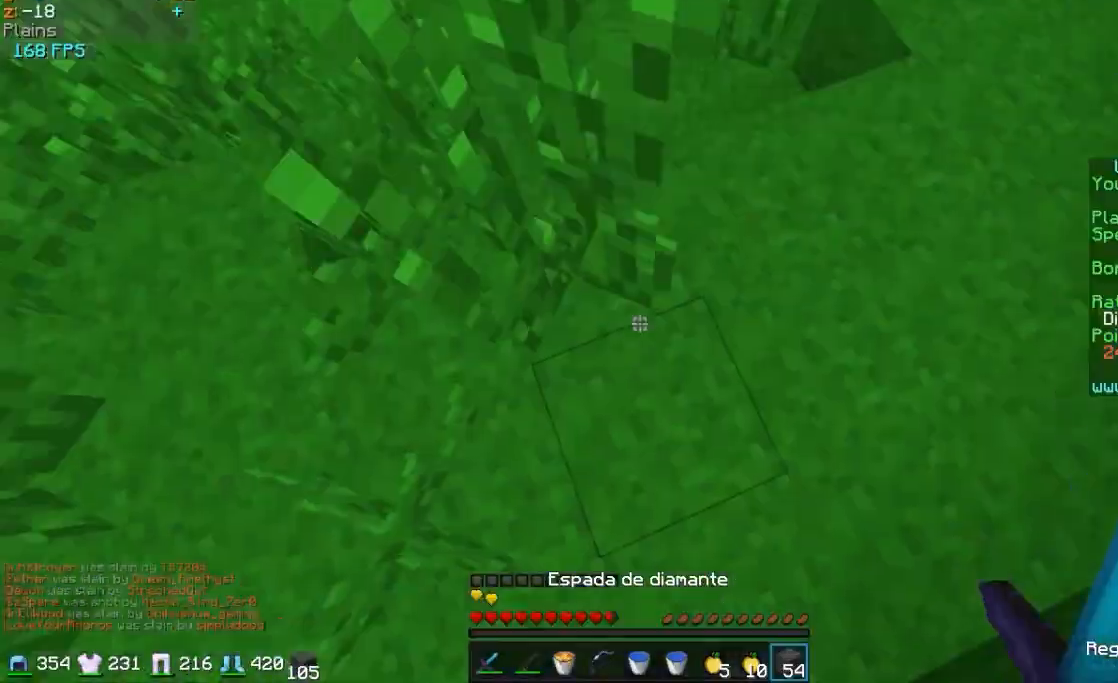
{"keys": ["w"], "mouse": [], "events": []}
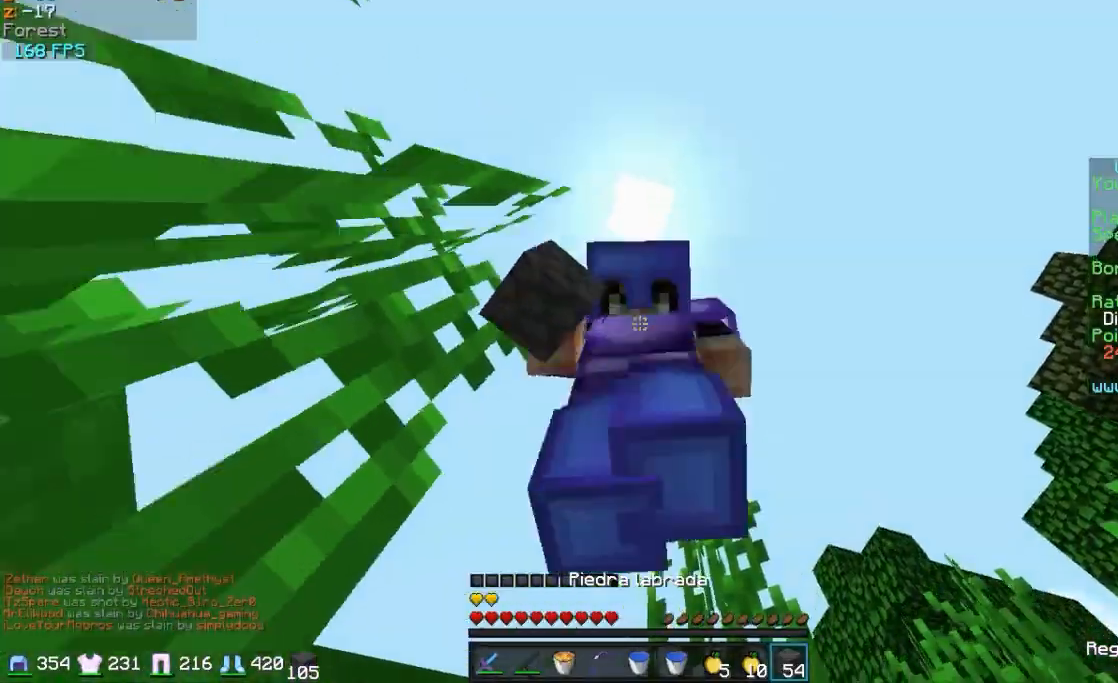
{"keys": ["w"], "mouse": [], "events": []}
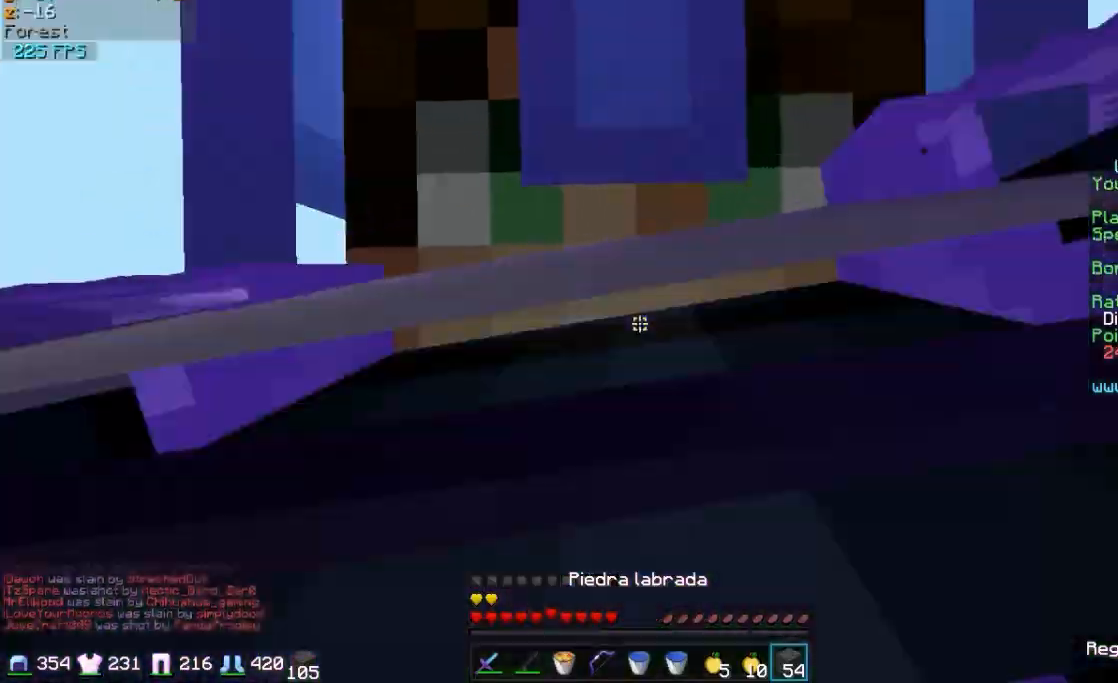
{"keys": ["w"], "mouse": [], "events": [[233, "a", "down"], [433, "a", "up"]]}
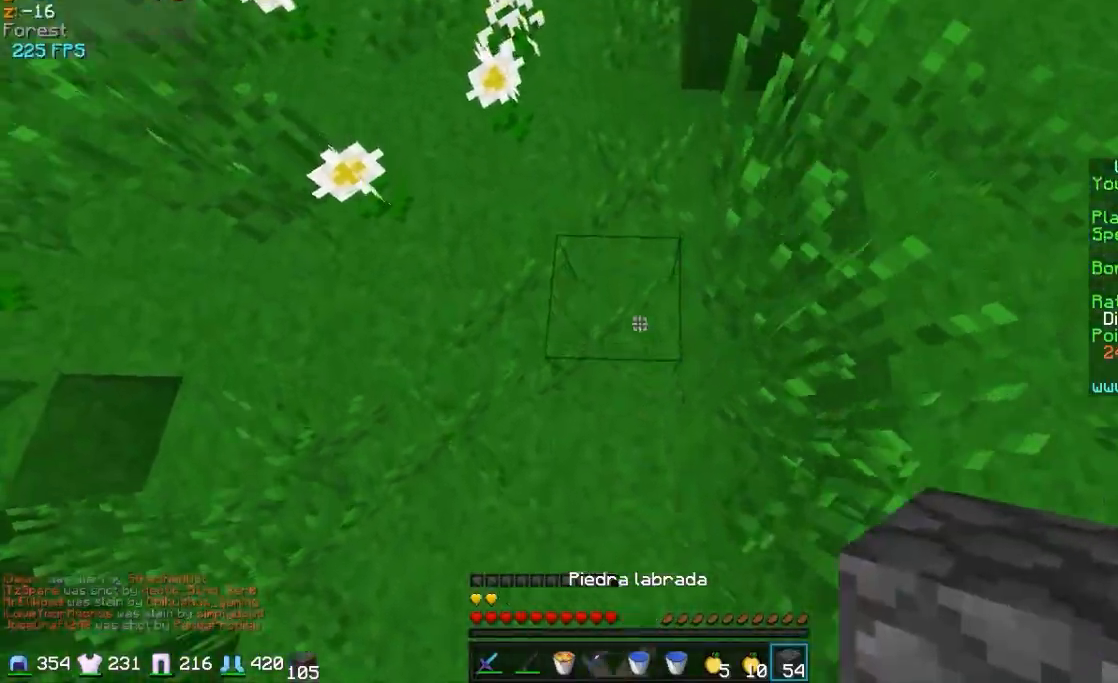
{"keys": ["w"], "mouse": ["right"], "events": [[33, "mouse_right", "down"], [133, "mouse_right", "up"], [433, "mouse_right", "down"]]}
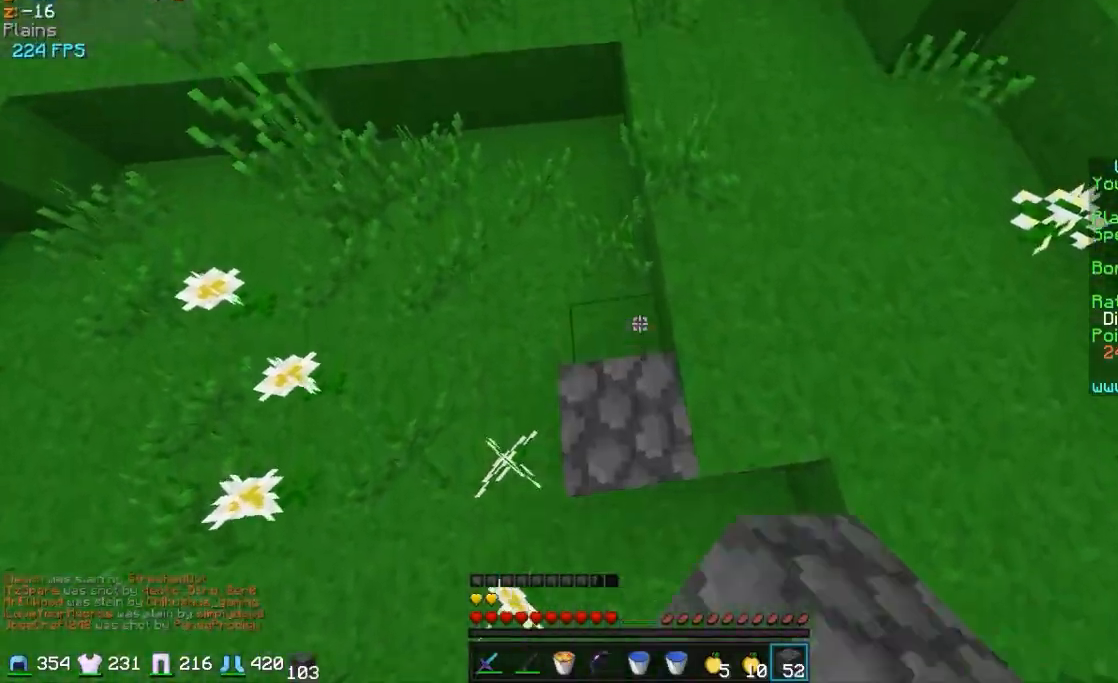
{"keys": ["w"], "mouse": [], "events": [[83, "mouse_right", "up"]]}
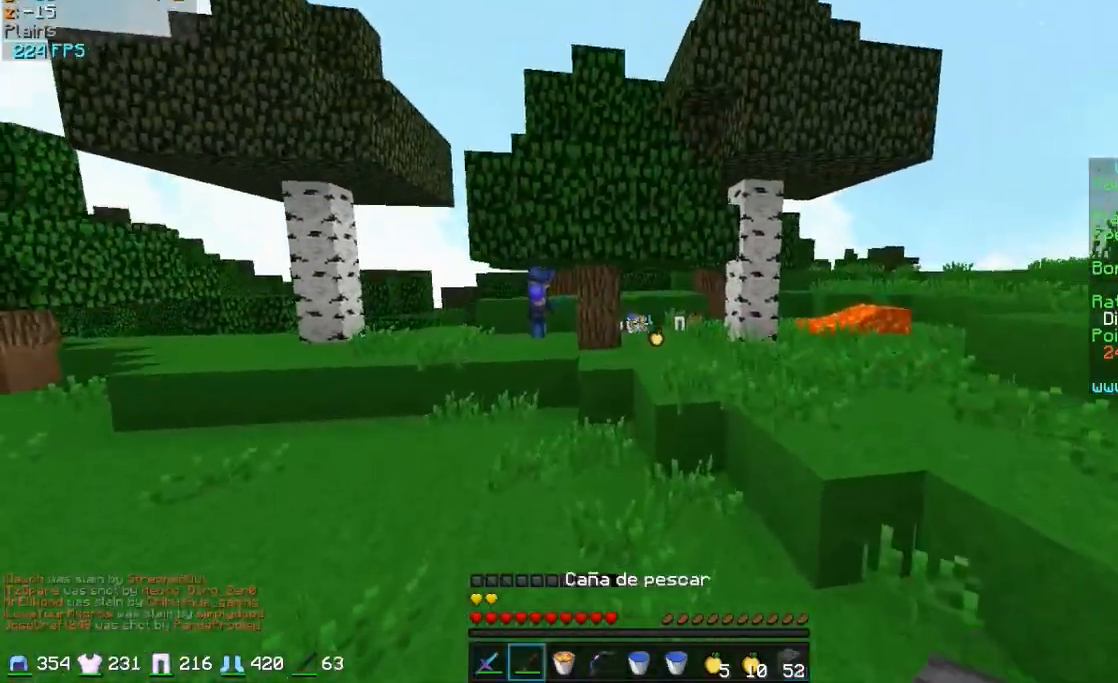
{"keys": ["w"], "mouse": [], "events": [[200, "a", "down"], [283, "a", "up"]]}
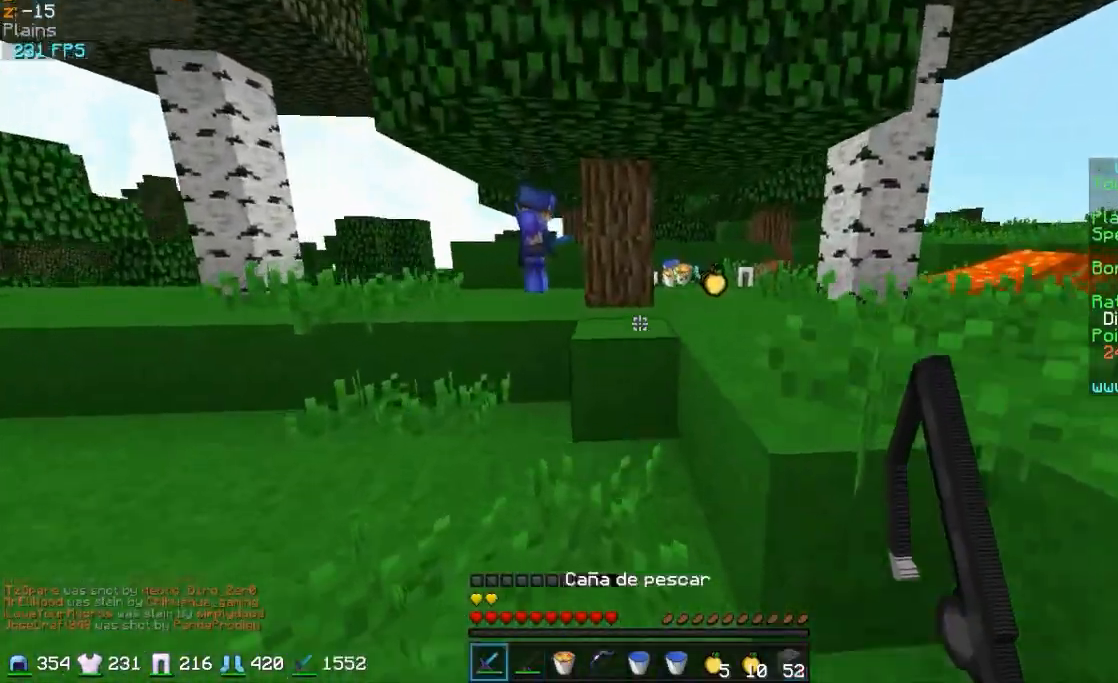
{"keys": ["w"], "mouse": [], "events": [[267, "d", "down"], [500, "d", "up"]]}
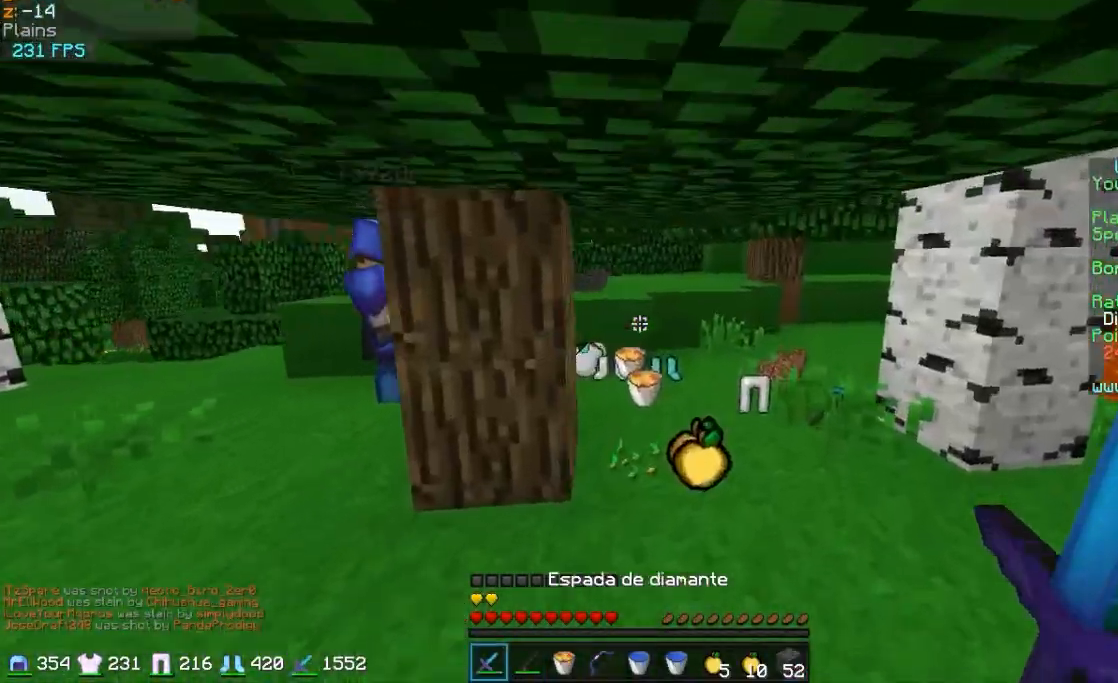
{"keys": ["d", "w"], "mouse": [], "events": [[450, "d", "down"]]}
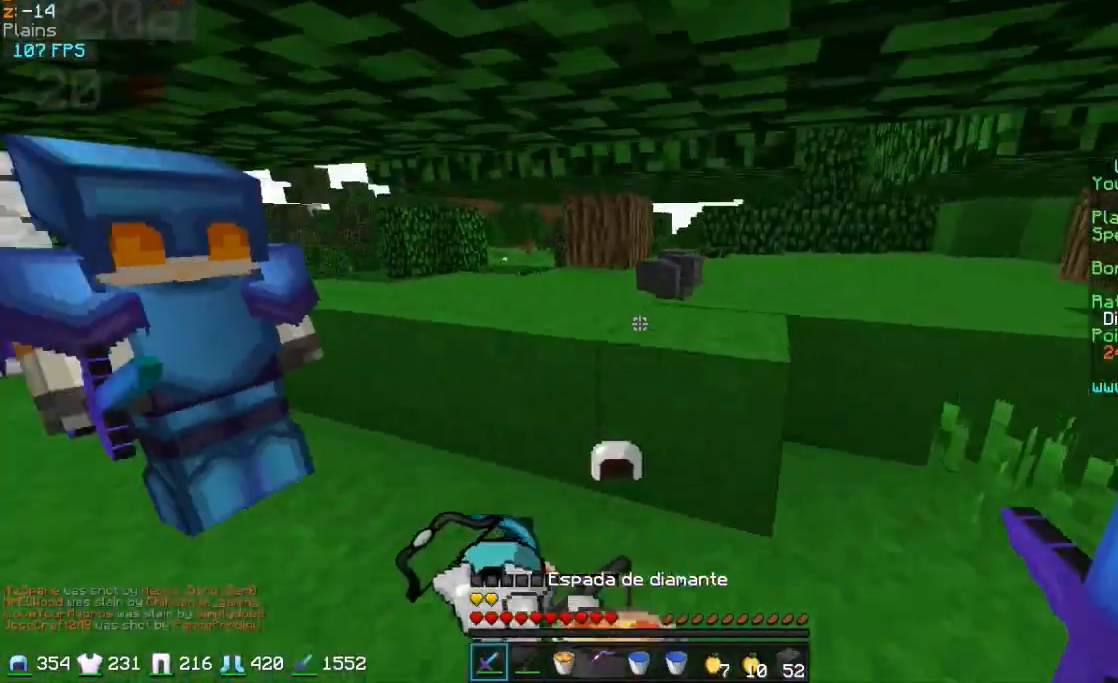
{"keys": ["a", "w"], "mouse": ["left"], "events": [[150, "a", "down"], [150, "d", "up"], [300, "mouse_left", "down"], [400, "mouse_left", "up"], [500, "mouse_left", "down"]]}